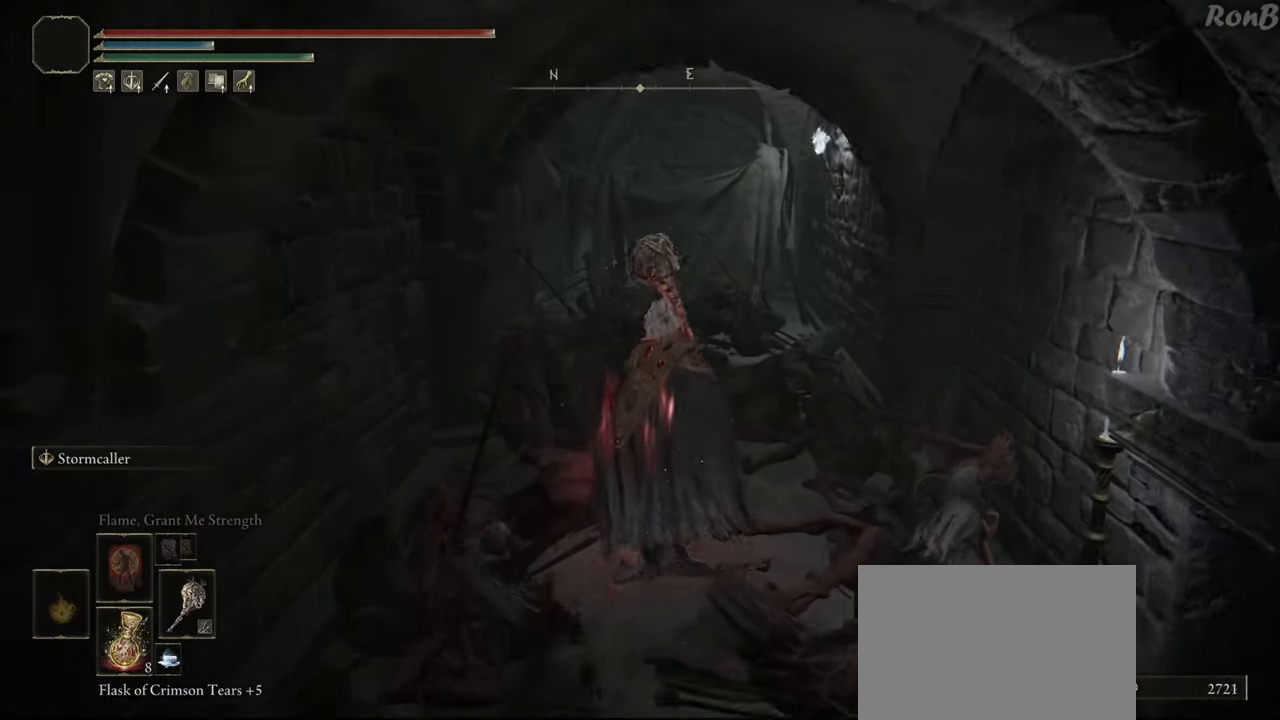
Gameplay with a controller (PlayStation layout); each line is a JSON object with the inputs held at the frame after it. "events" lists button and stick changes between this image and that frame as [ms after this image, input, new state], when the widget could be followed in between.
{"buttons": ["R1"], "left_stick": "up", "right_stick": "down-left", "events": [[367, "right_stick", "down-left"]]}
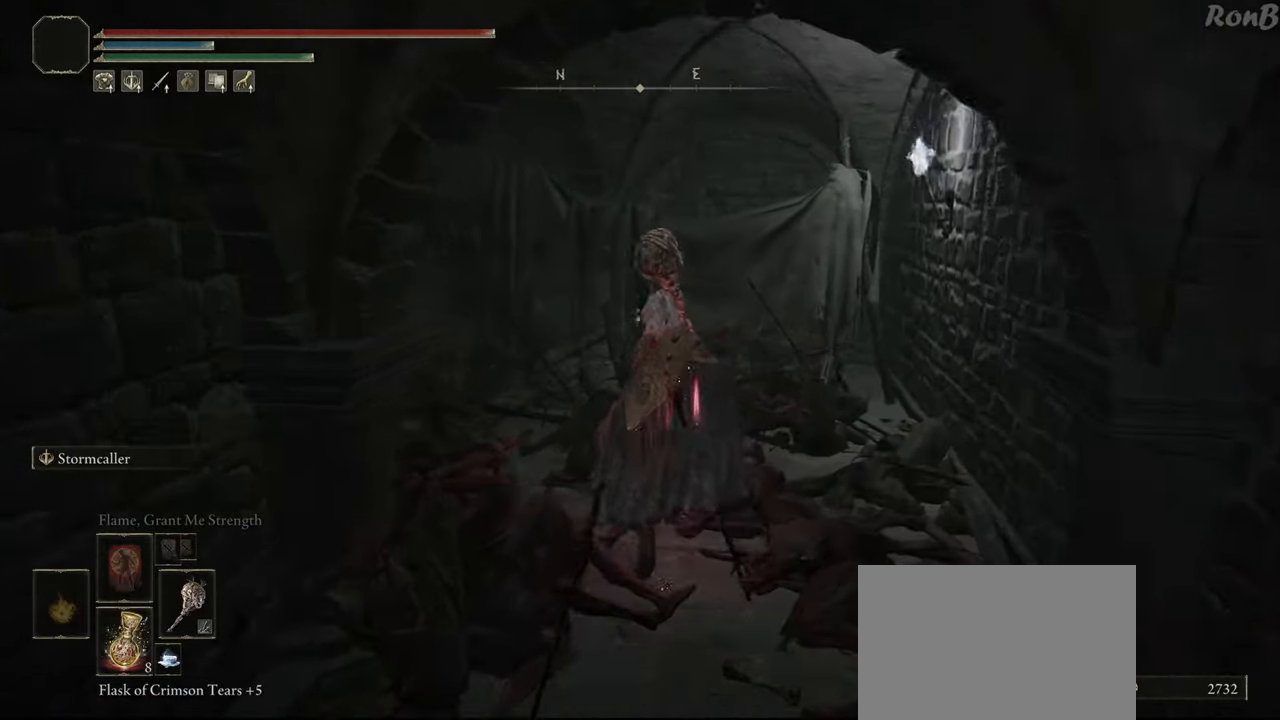
{"buttons": ["R1"], "left_stick": "up", "right_stick": "down-left", "events": [[333, "R1", "up"], [433, "R1", "down"]]}
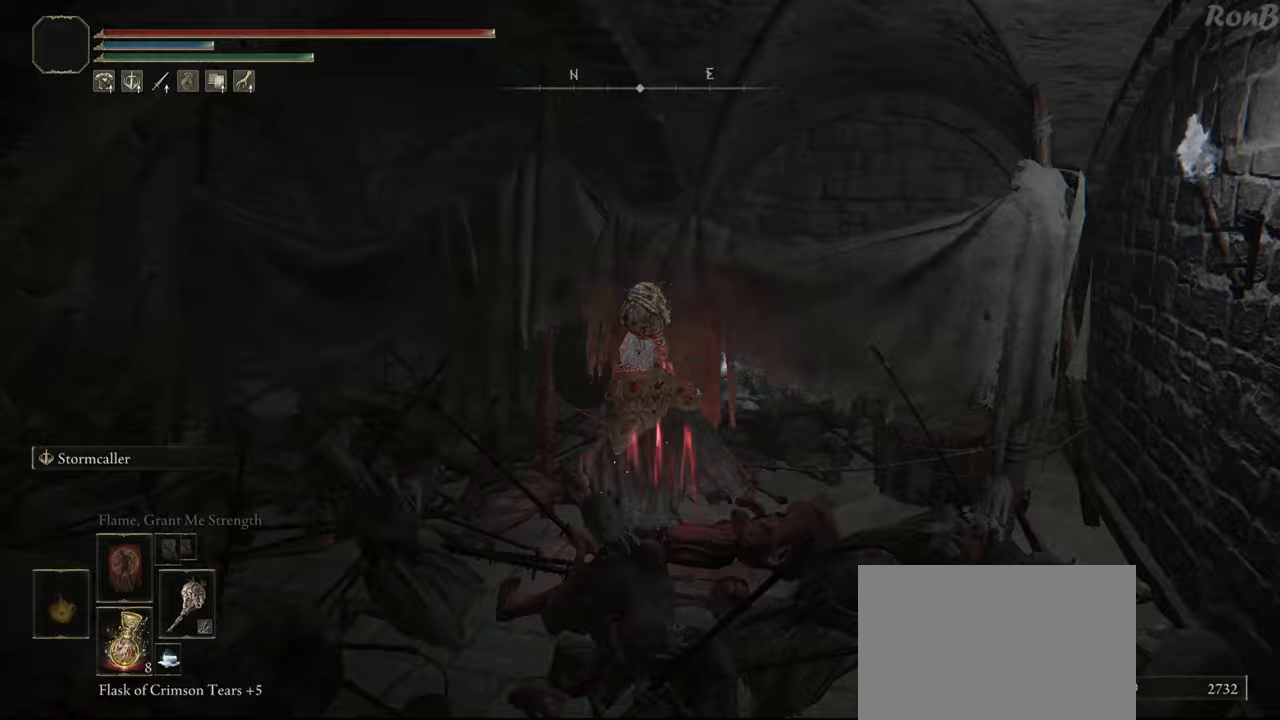
{"buttons": [], "left_stick": "up", "right_stick": "center", "events": [[50, "R1", "up"], [67, "right_stick", "down"], [133, "R1", "down"], [250, "R1", "up"], [333, "right_stick", "center"]]}
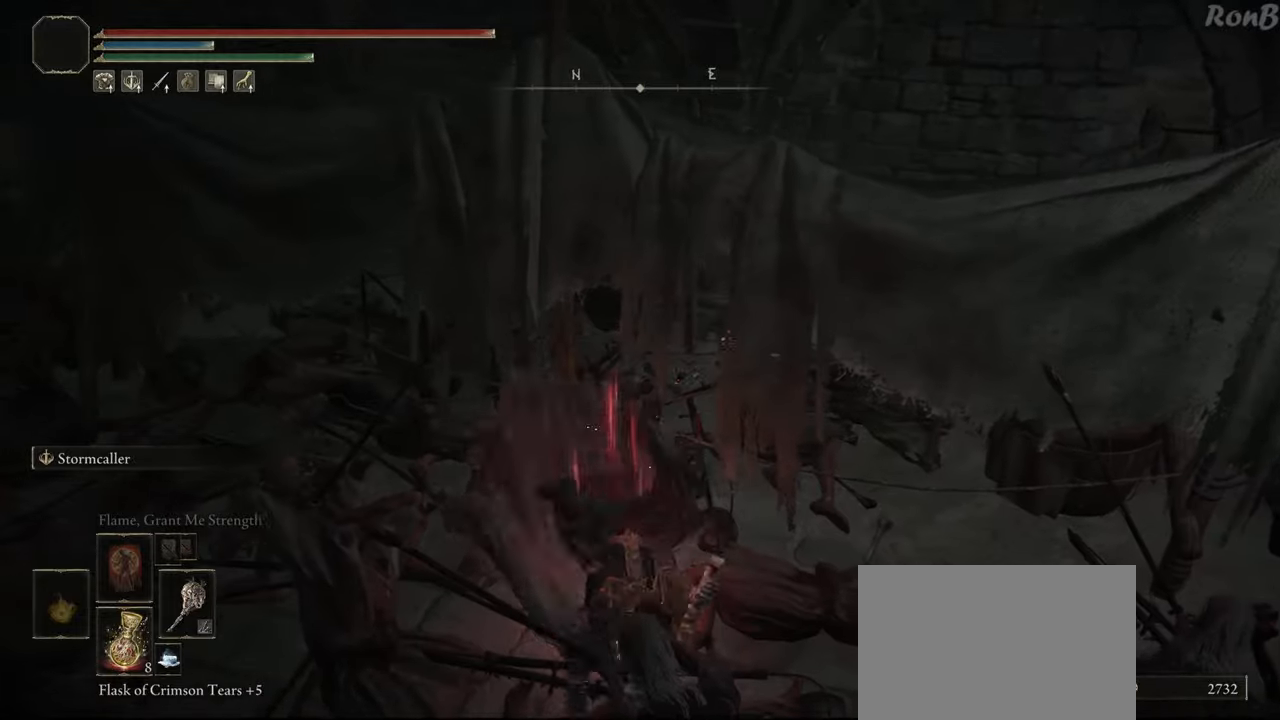
{"buttons": [], "left_stick": "up", "right_stick": "center", "events": []}
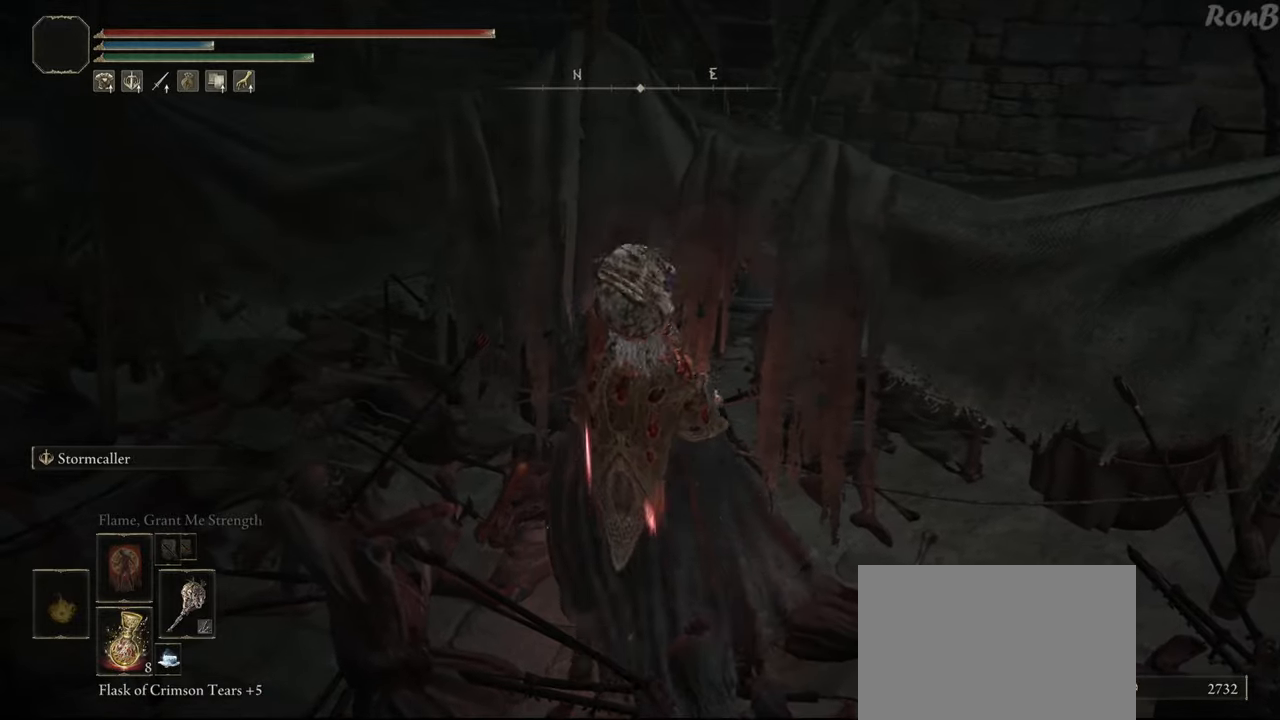
{"buttons": ["CROSS"], "left_stick": "center", "right_stick": "center", "events": [[67, "START", "down"], [150, "left_stick", "center"], [183, "START", "up"], [333, "DPAD_UP", "down"], [417, "DPAD_UP", "up"], [450, "CROSS", "down"]]}
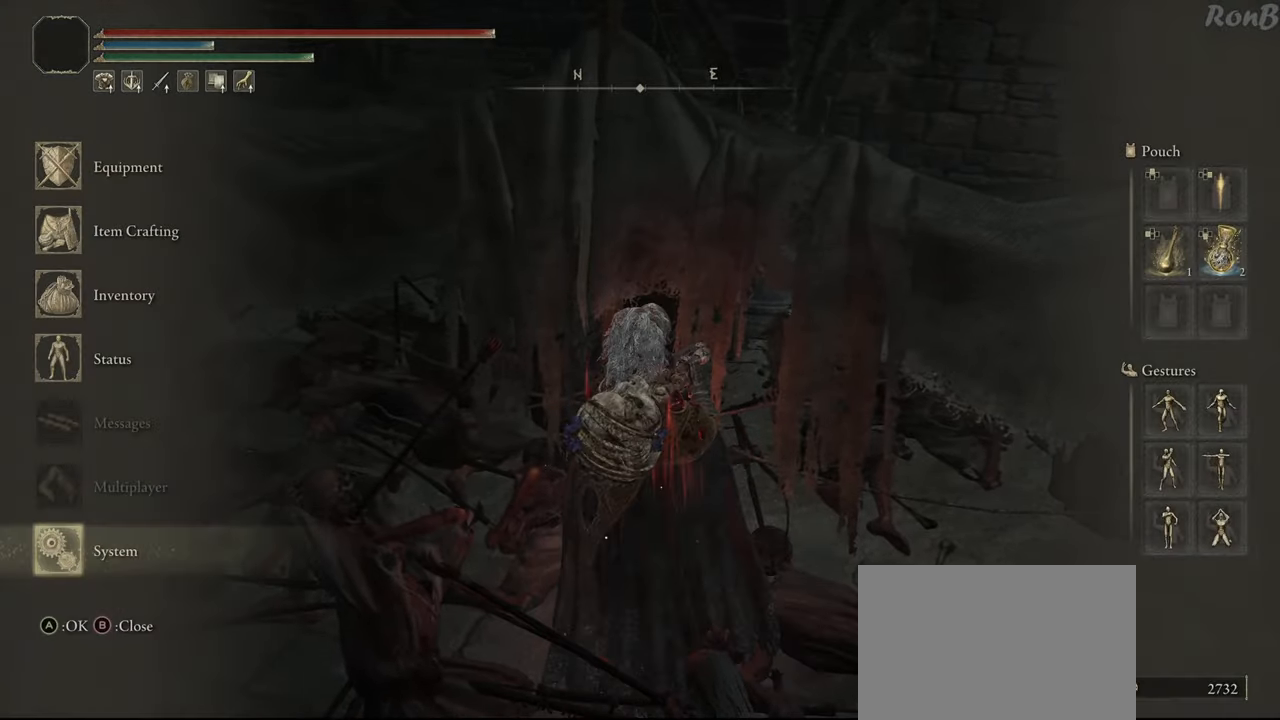
{"buttons": [], "left_stick": "center", "right_stick": "center", "events": [[33, "CROSS", "up"], [67, "L1", "down"], [150, "L1", "up"]]}
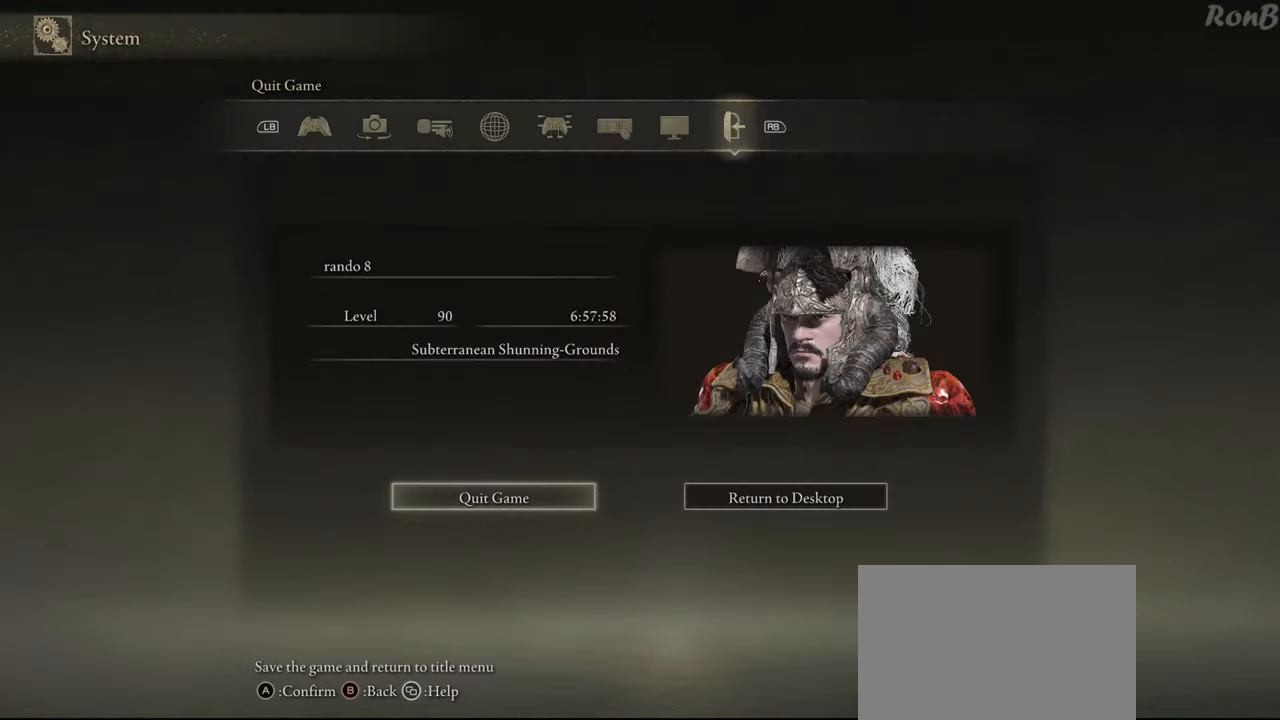
{"buttons": [], "left_stick": "center", "right_stick": "center", "events": [[200, "CROSS", "down"], [283, "CROSS", "up"], [300, "DPAD_LEFT", "down"], [367, "CROSS", "down"], [400, "DPAD_LEFT", "up"], [433, "CROSS", "up"]]}
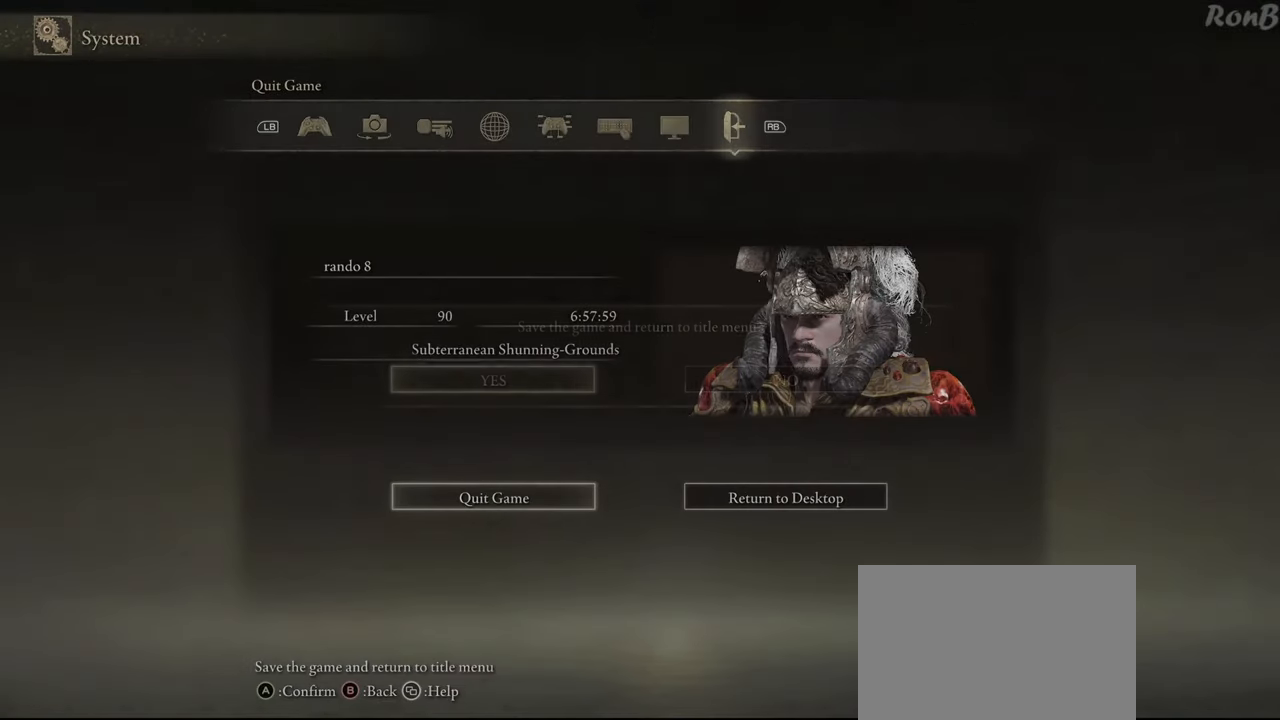
{"buttons": [], "left_stick": "center", "right_stick": "center", "events": []}
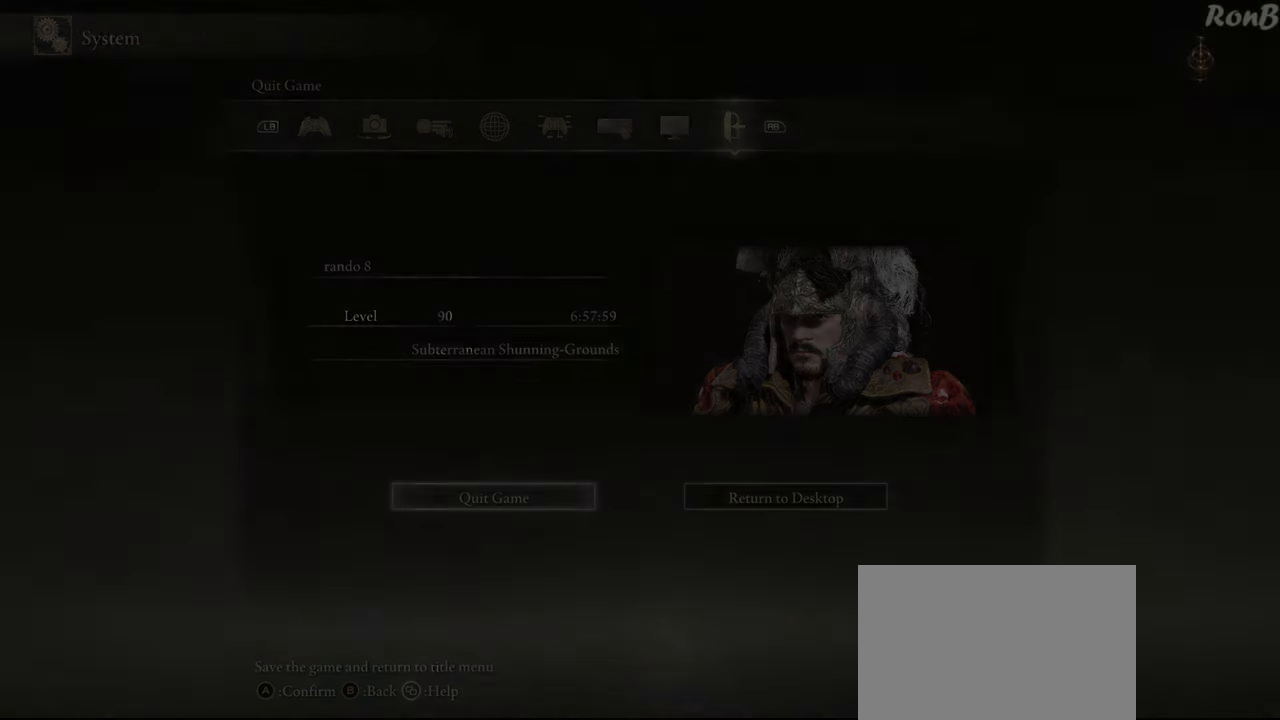
{"buttons": [], "left_stick": "up", "right_stick": "center", "events": [[383, "left_stick", "up"]]}
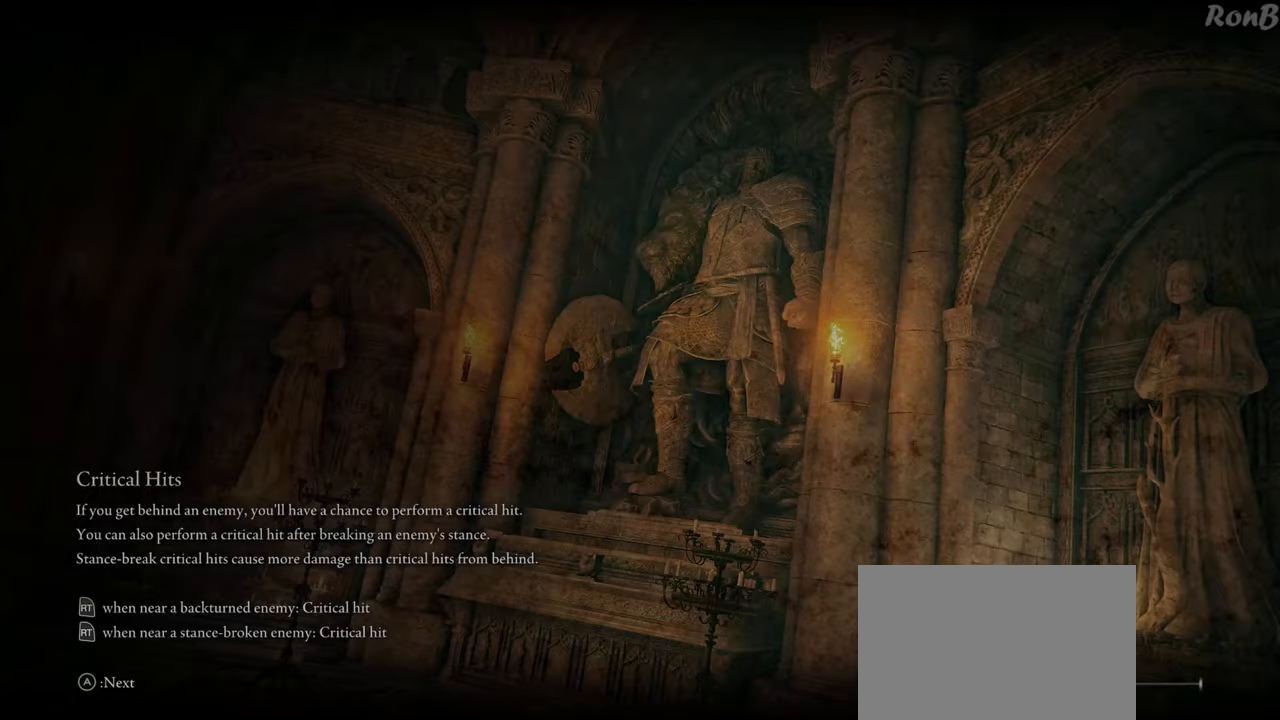
{"buttons": [], "left_stick": "up", "right_stick": "center", "events": [[350, "CROSS", "down"], [433, "CROSS", "up"]]}
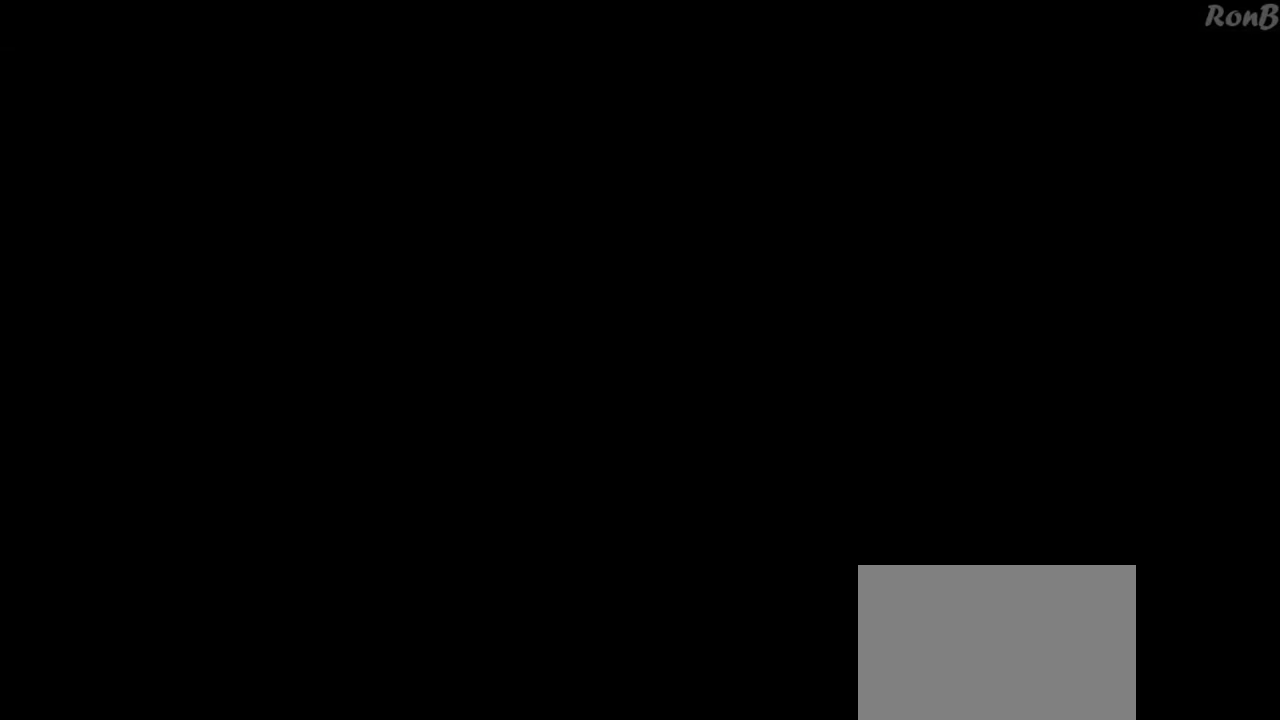
{"buttons": [], "left_stick": "up", "right_stick": "center", "events": [[250, "CROSS", "down"], [350, "CROSS", "up"], [450, "CROSS", "down"], [500, "CROSS", "up"]]}
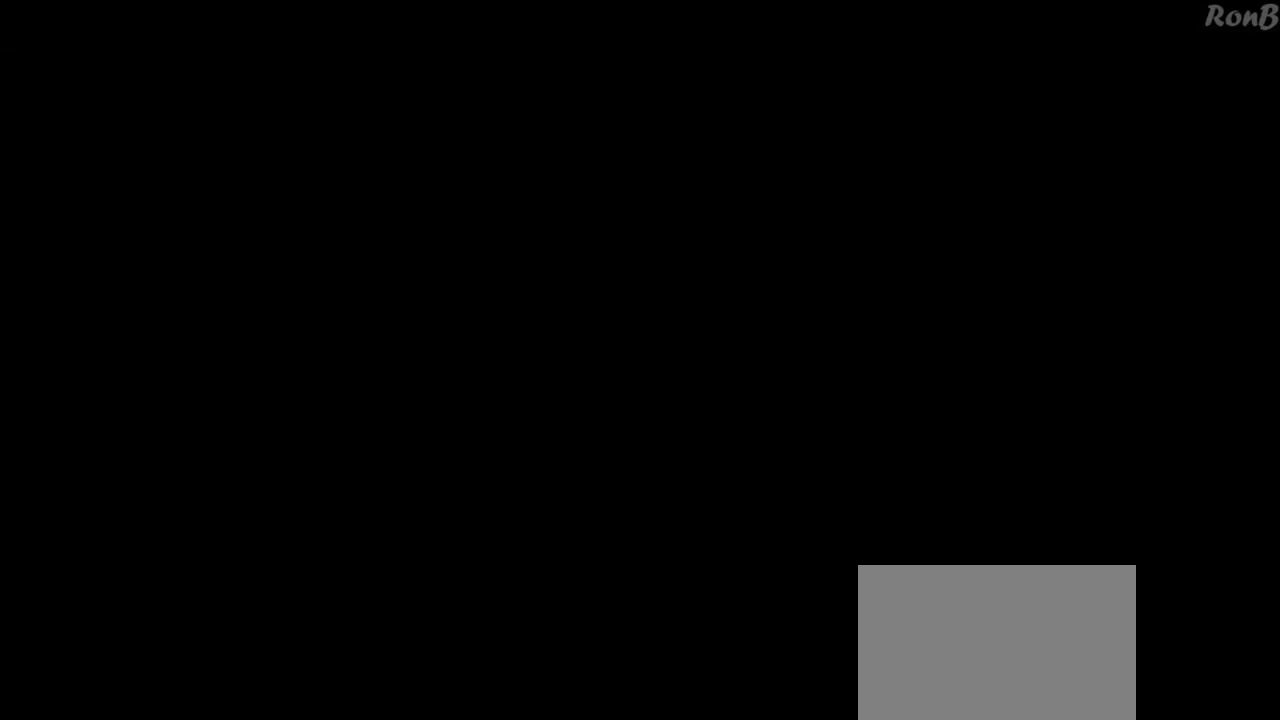
{"buttons": [], "left_stick": "center", "right_stick": "center", "events": [[400, "left_stick", "up-right"], [500, "left_stick", "center"]]}
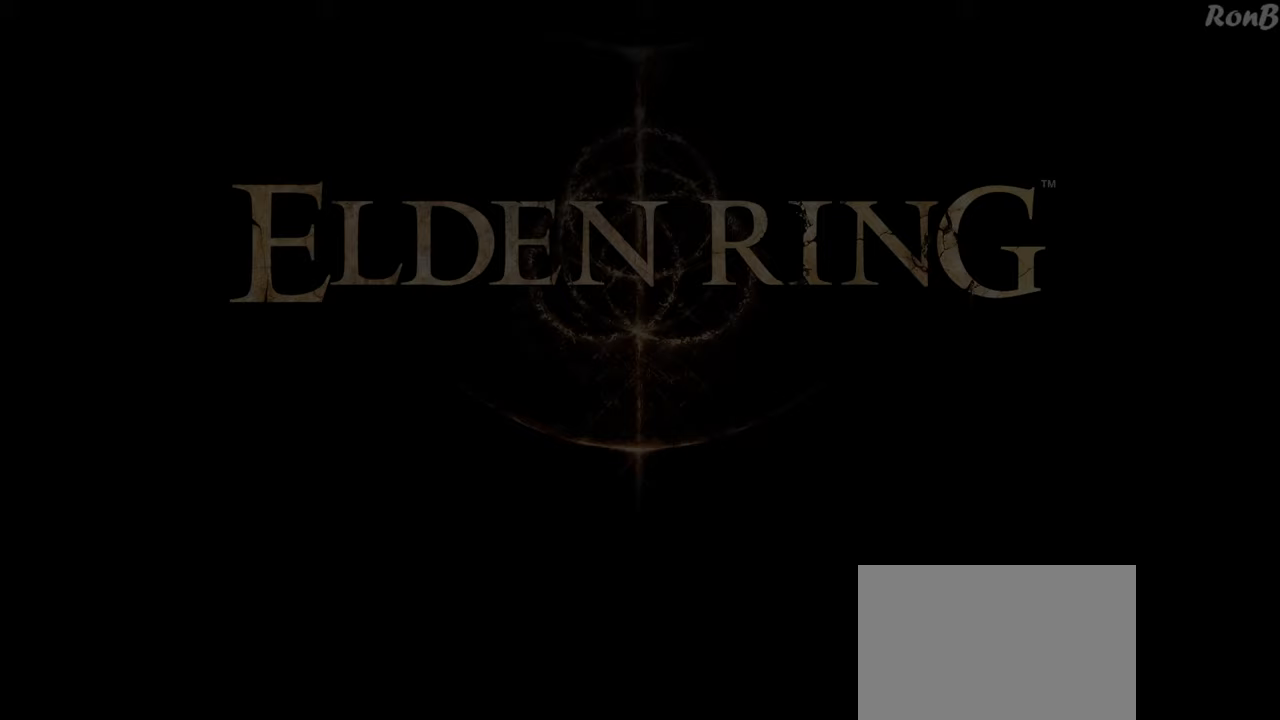
{"buttons": ["CROSS"], "left_stick": "center", "right_stick": "center", "events": [[150, "CROSS", "down"], [233, "CROSS", "up"], [467, "CROSS", "down"]]}
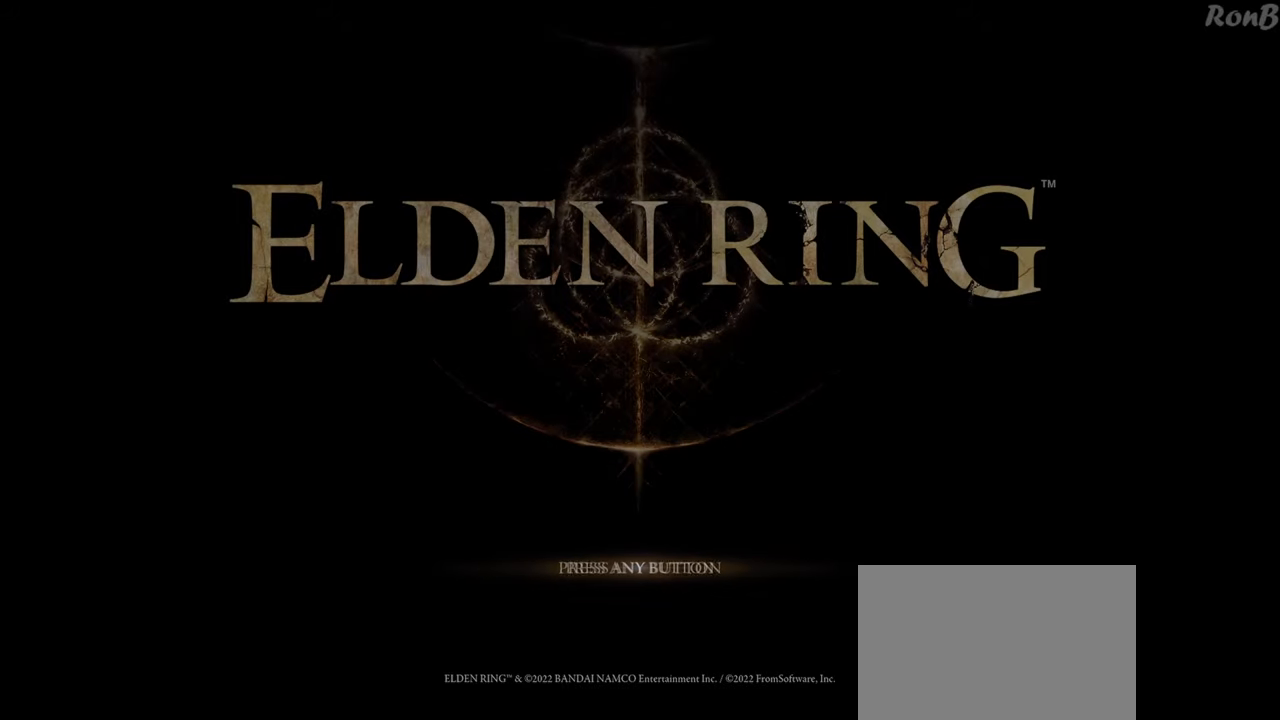
{"buttons": ["CROSS"], "left_stick": "center", "right_stick": "center", "events": [[50, "CROSS", "up"], [450, "CROSS", "down"]]}
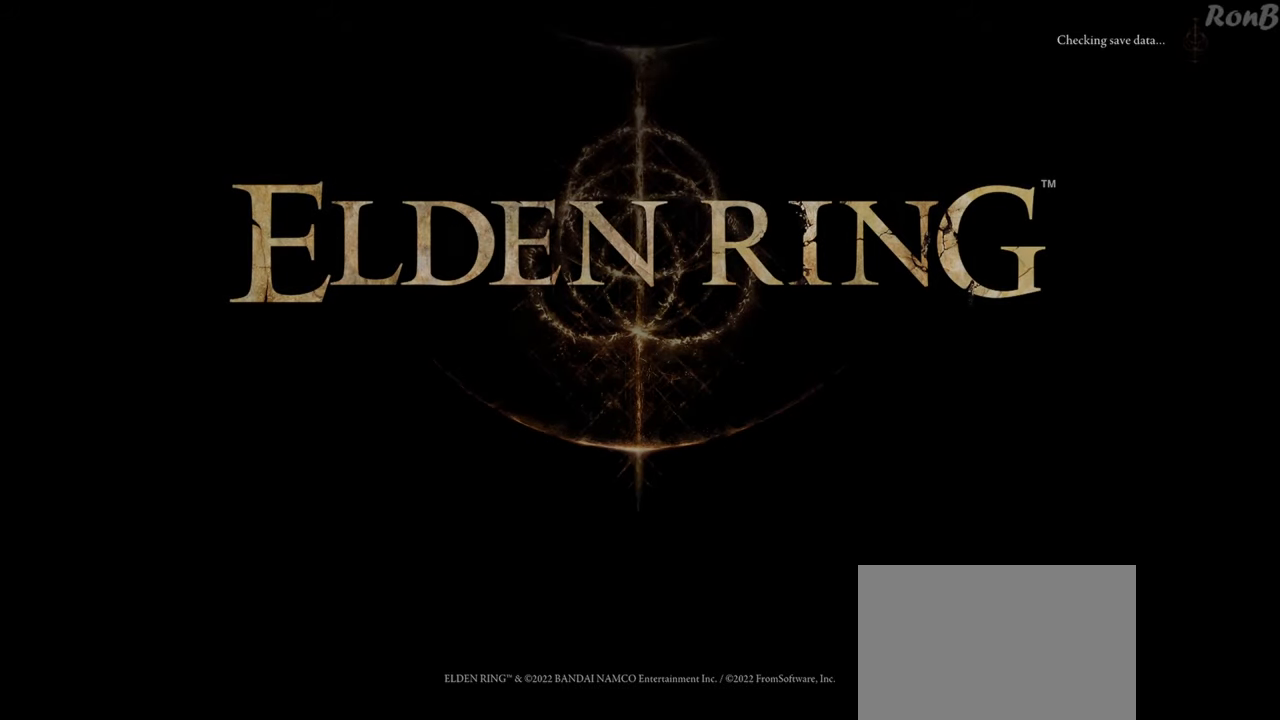
{"buttons": [], "left_stick": "center", "right_stick": "center", "events": [[33, "CROSS", "up"], [117, "CROSS", "down"], [200, "CROSS", "up"], [283, "CROSS", "down"], [367, "CROSS", "up"]]}
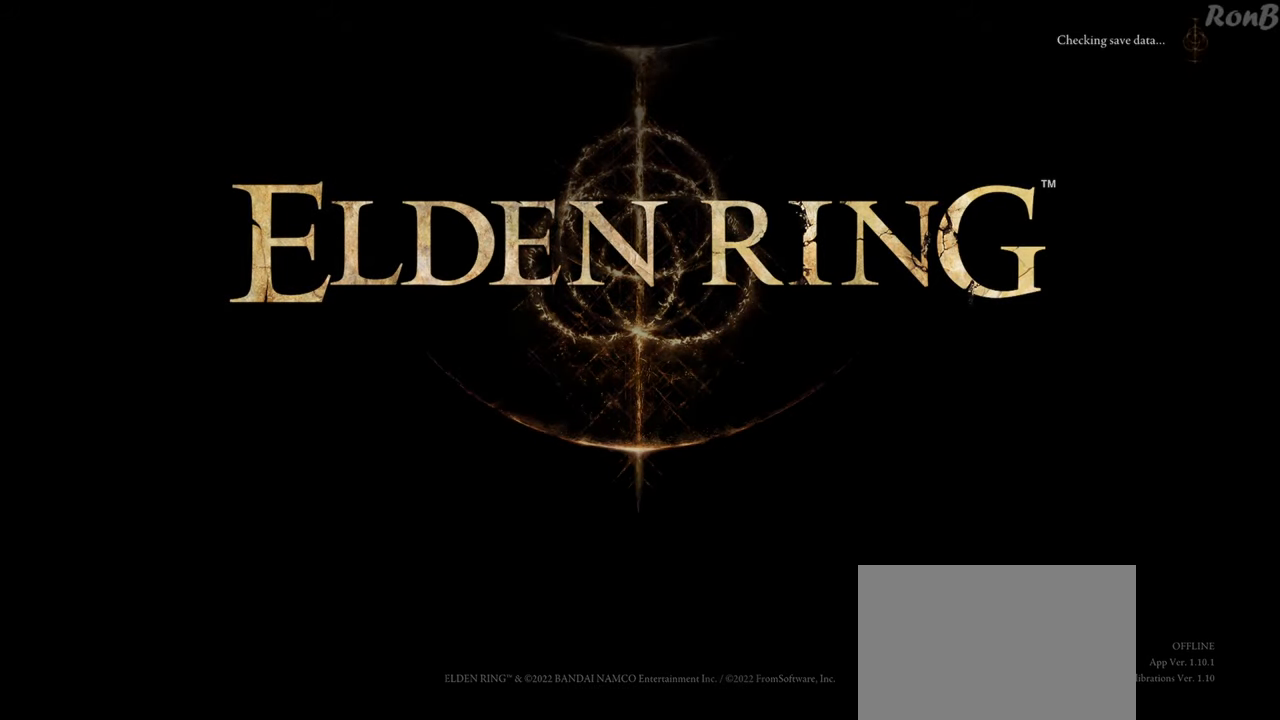
{"buttons": [], "left_stick": "center", "right_stick": "center", "events": []}
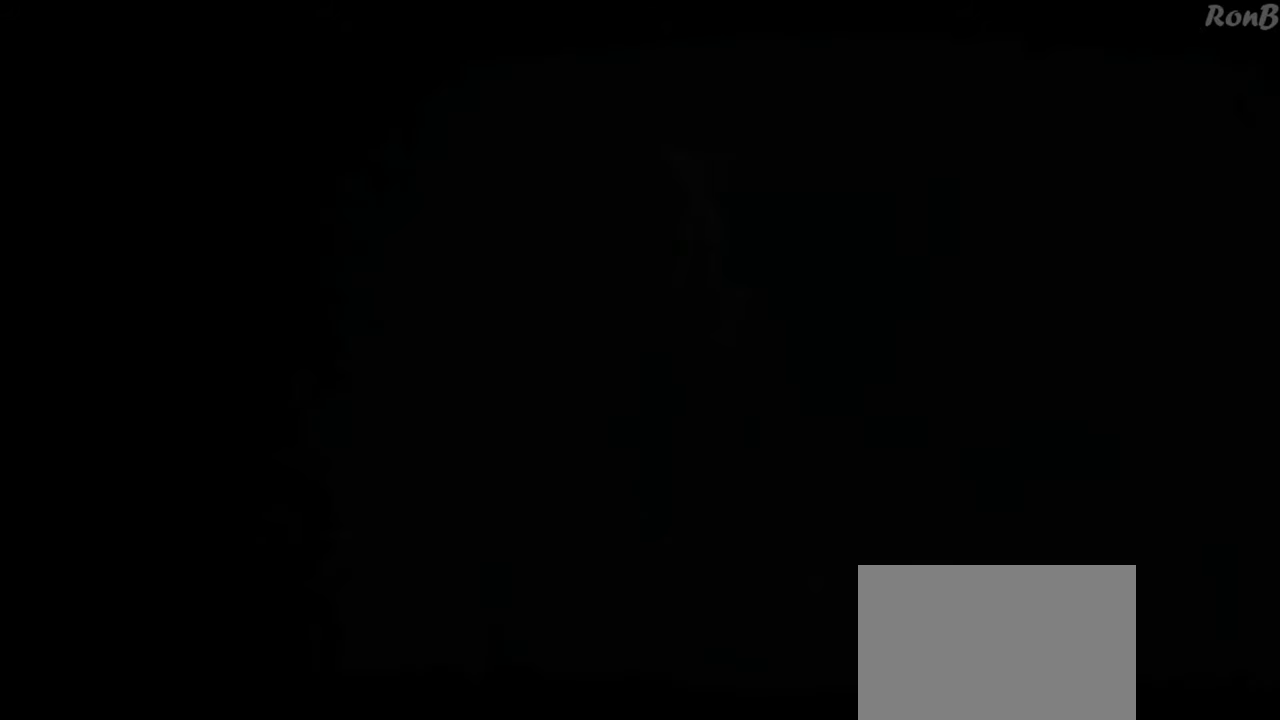
{"buttons": [], "left_stick": "center", "right_stick": "center", "events": []}
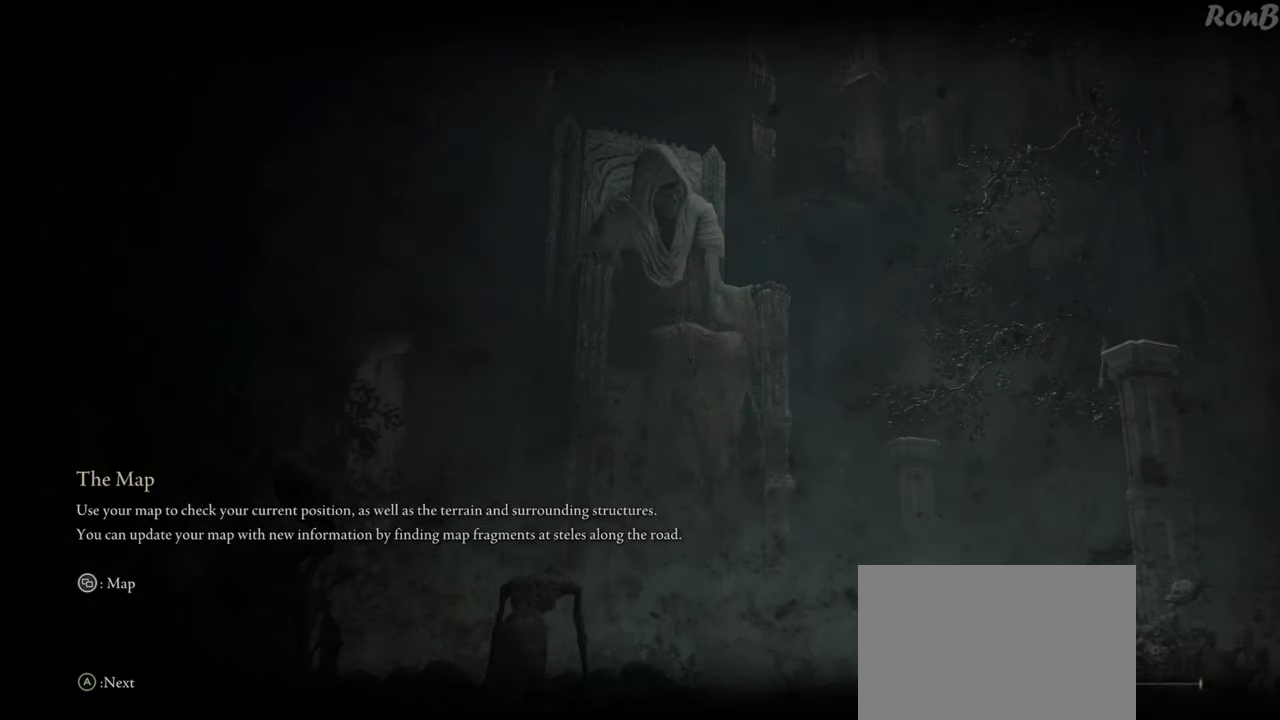
{"buttons": [], "left_stick": "center", "right_stick": "center", "events": []}
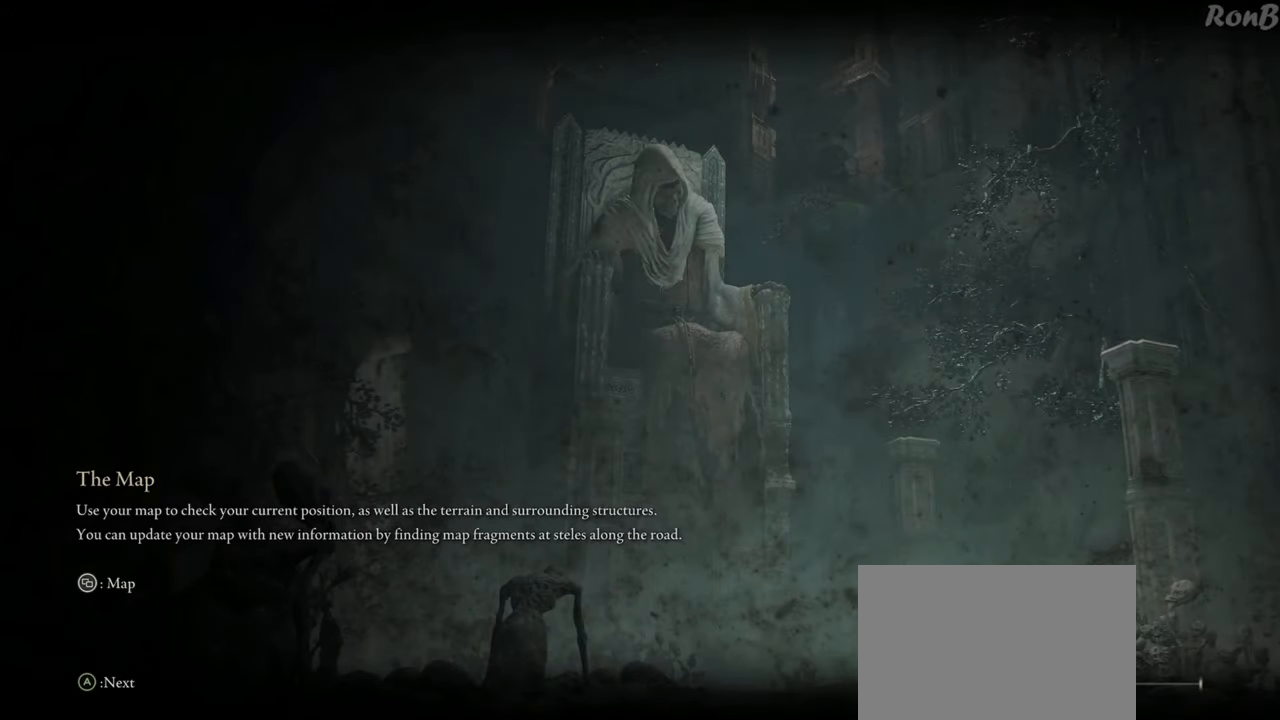
{"buttons": [], "left_stick": "center", "right_stick": "center", "events": []}
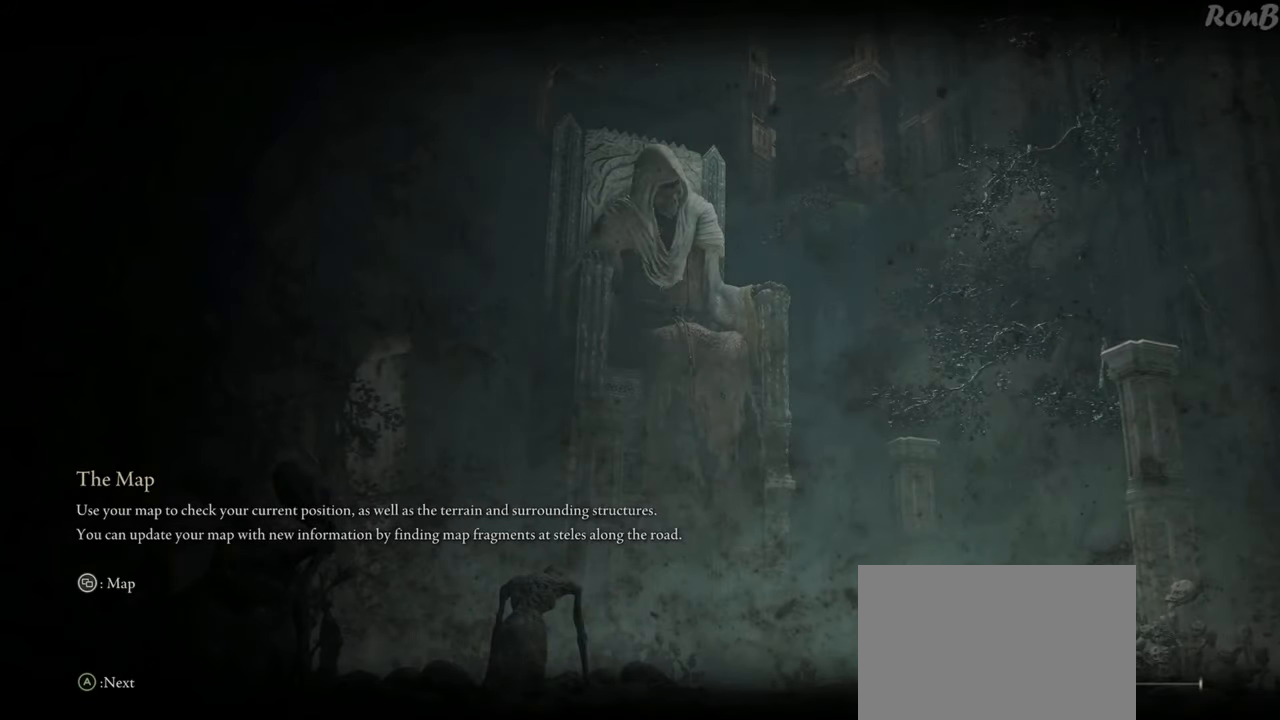
{"buttons": [], "left_stick": "center", "right_stick": "center", "events": []}
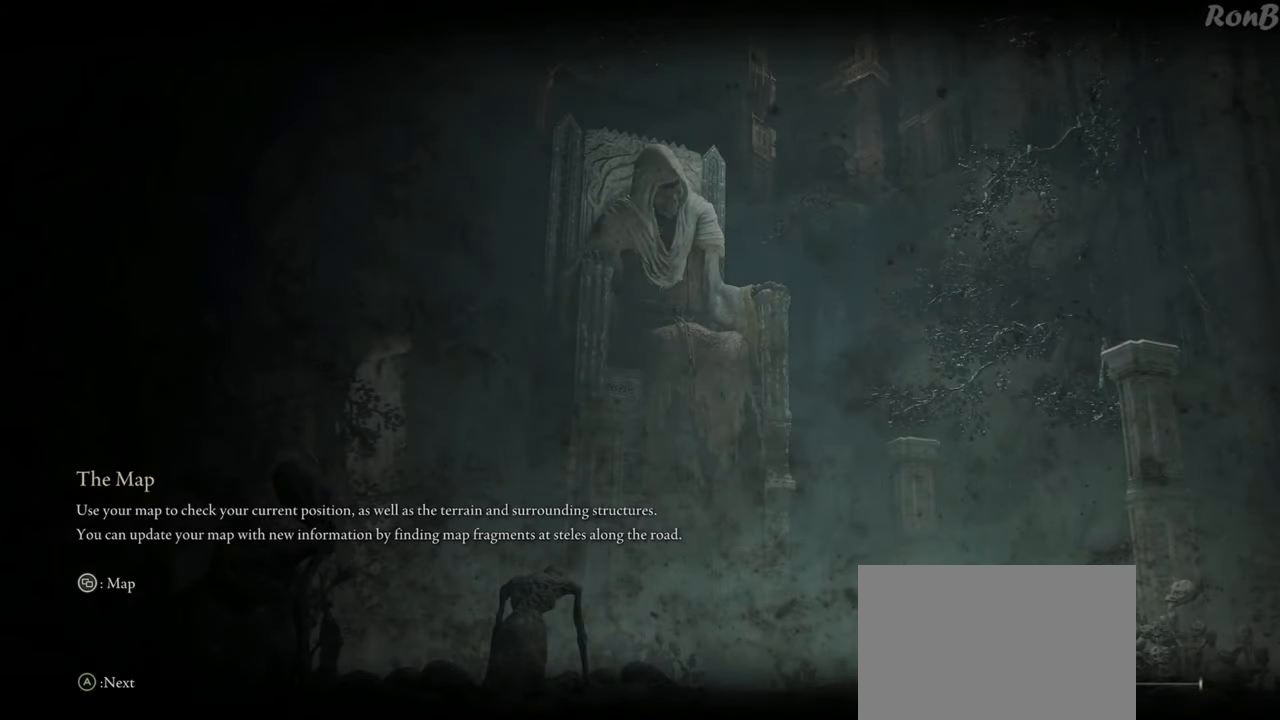
{"buttons": [], "left_stick": "center", "right_stick": "center", "events": []}
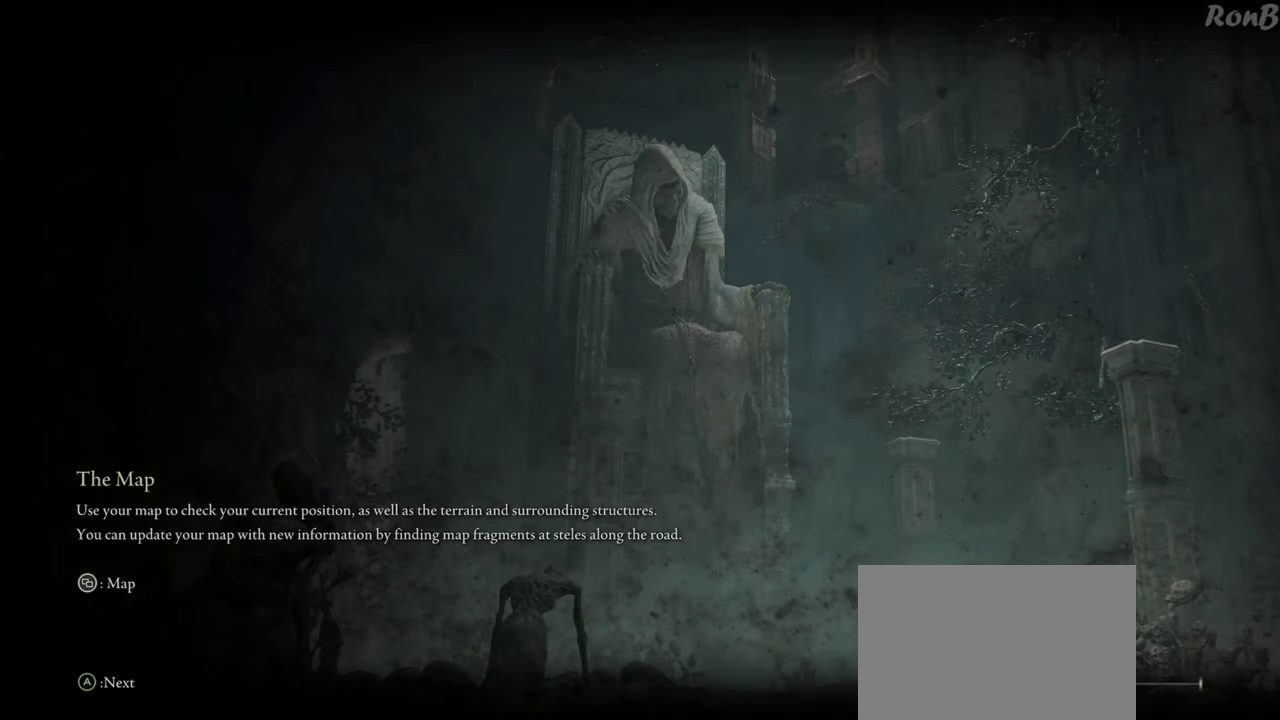
{"buttons": [], "left_stick": "center", "right_stick": "center", "events": []}
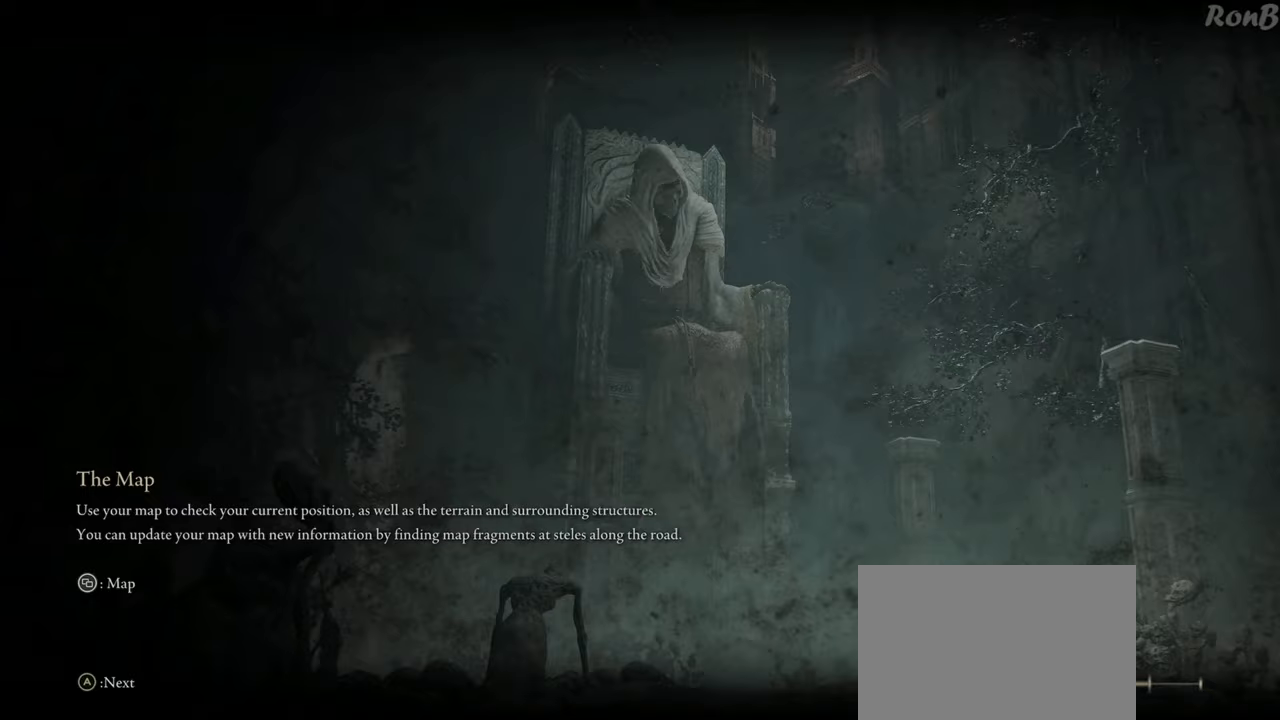
{"buttons": [], "left_stick": "center", "right_stick": "center", "events": []}
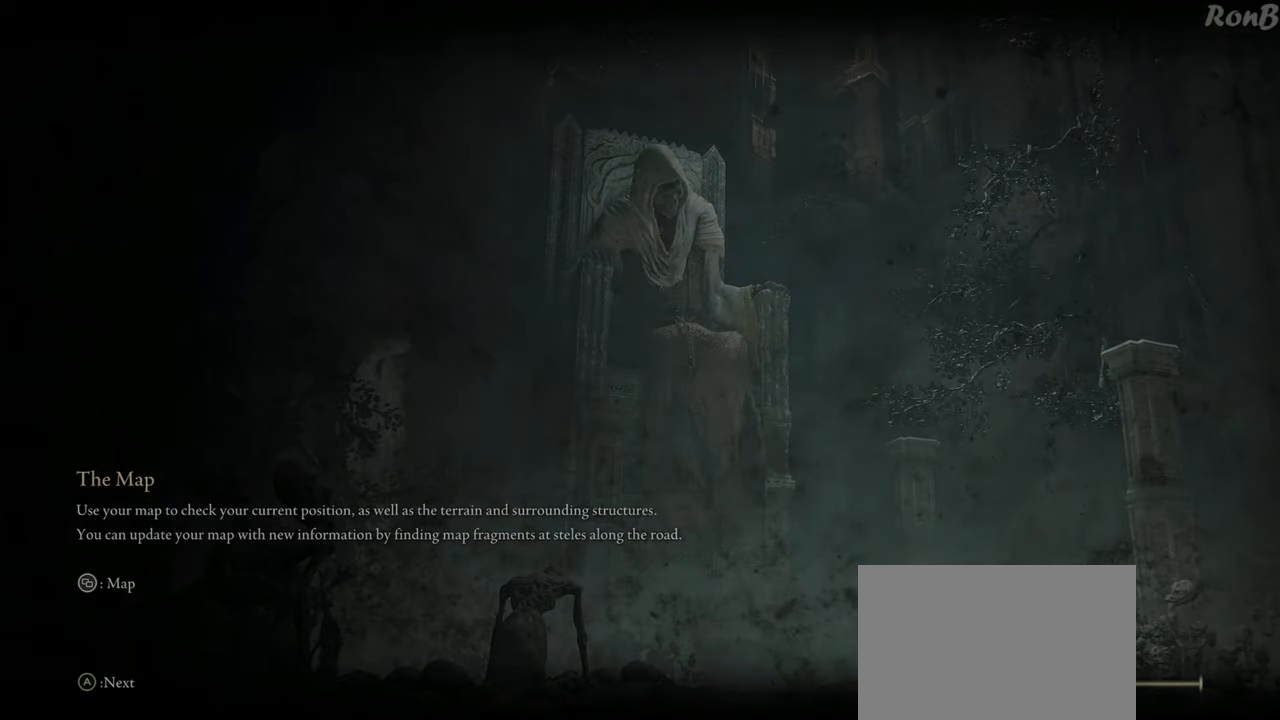
{"buttons": [], "left_stick": "center", "right_stick": "center", "events": []}
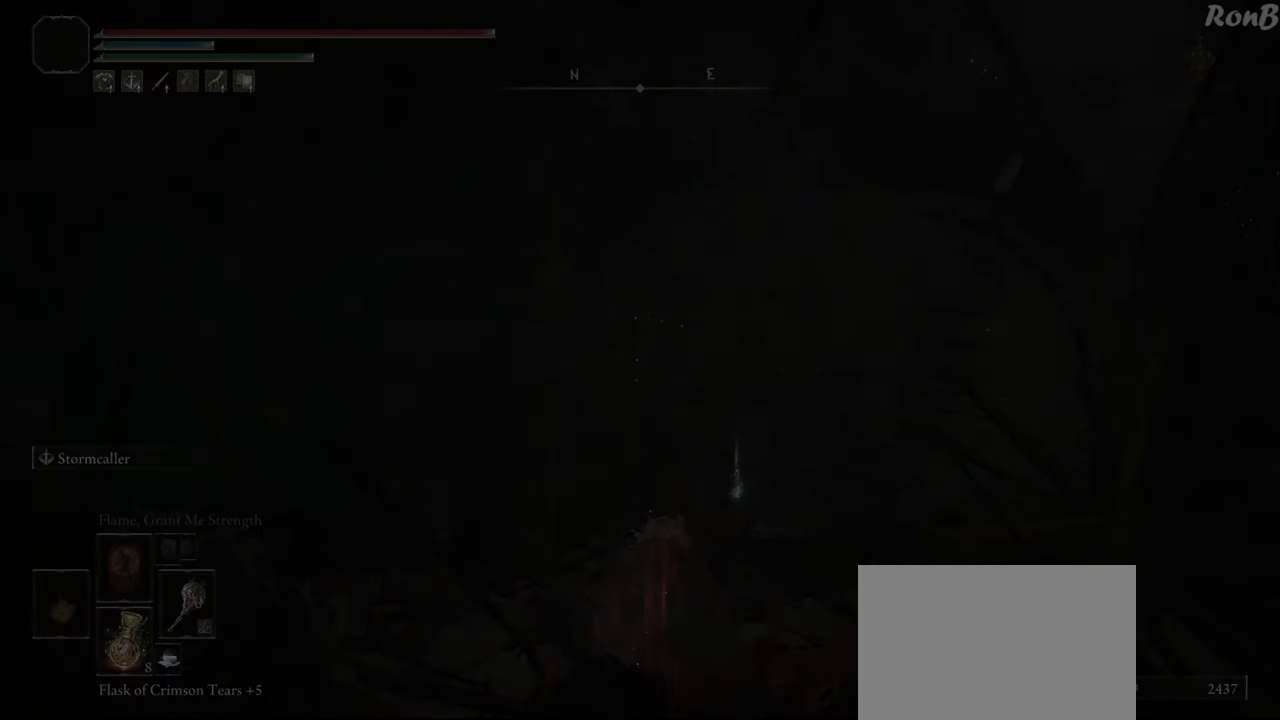
{"buttons": [], "left_stick": "up-right", "right_stick": "down-left", "events": [[317, "right_stick", "down"], [350, "left_stick", "up-right"], [383, "right_stick", "down-left"]]}
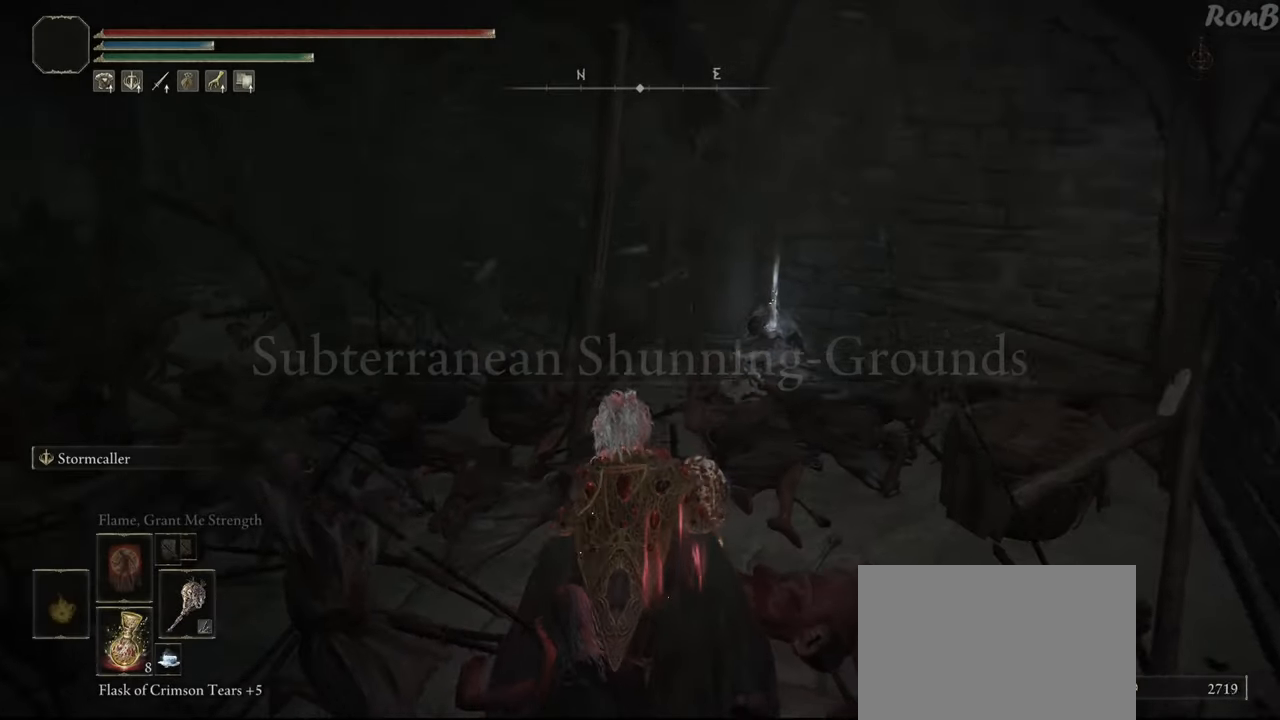
{"buttons": [], "left_stick": "up-right", "right_stick": "center", "events": [[33, "right_stick", "center"]]}
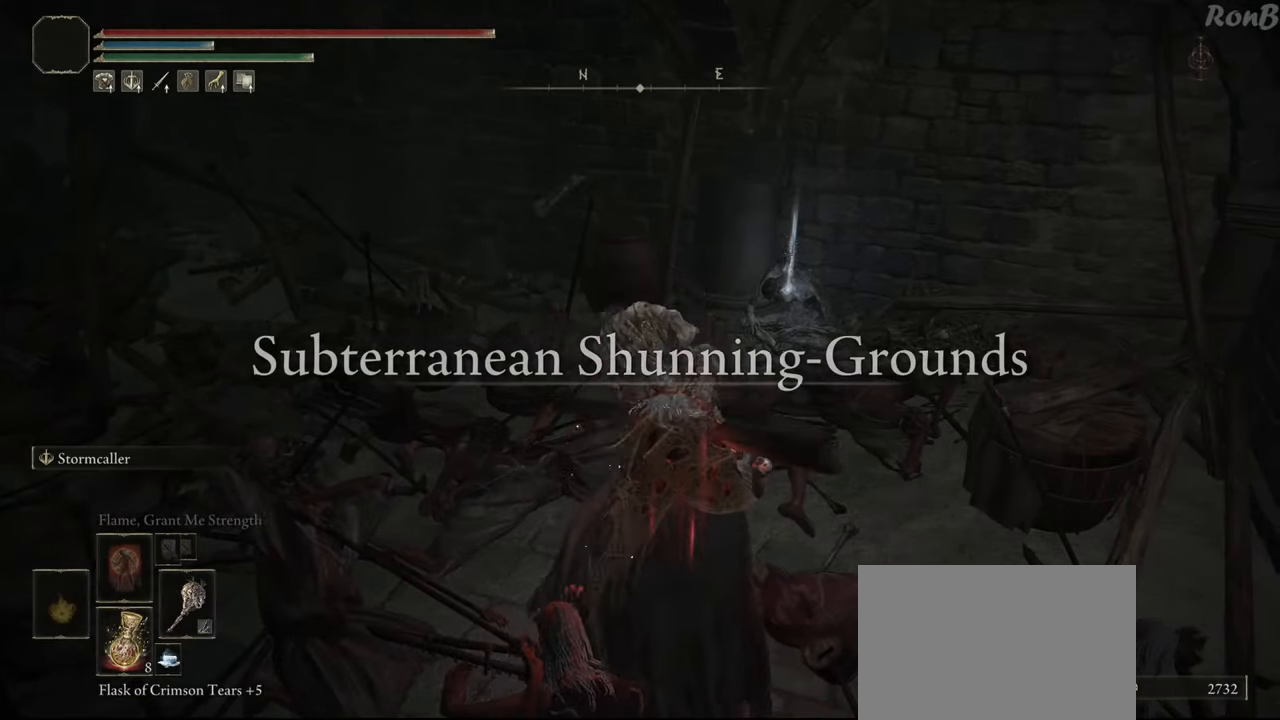
{"buttons": [], "left_stick": "up-right", "right_stick": "left", "events": [[67, "right_stick", "down-left"], [283, "right_stick", "left"]]}
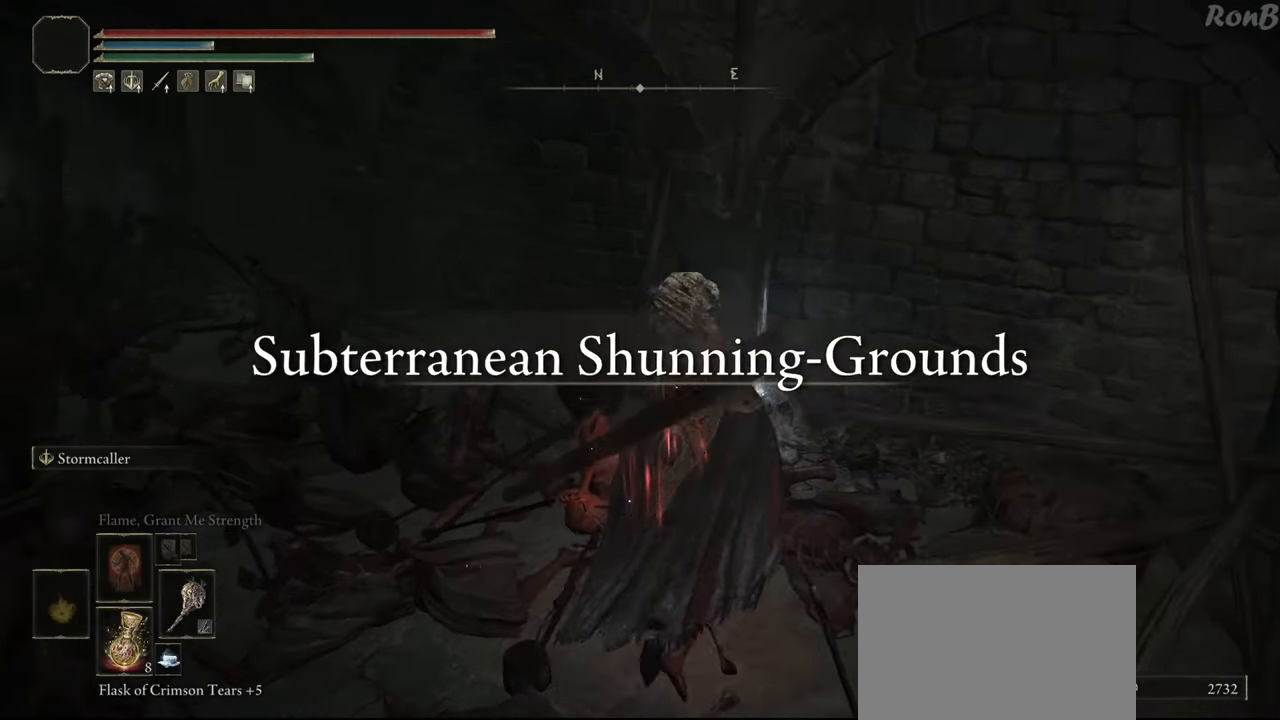
{"buttons": [], "left_stick": "up-right", "right_stick": "left", "events": [[83, "right_stick", "center"], [233, "left_stick", "center"], [317, "right_stick", "left"], [400, "left_stick", "up-right"]]}